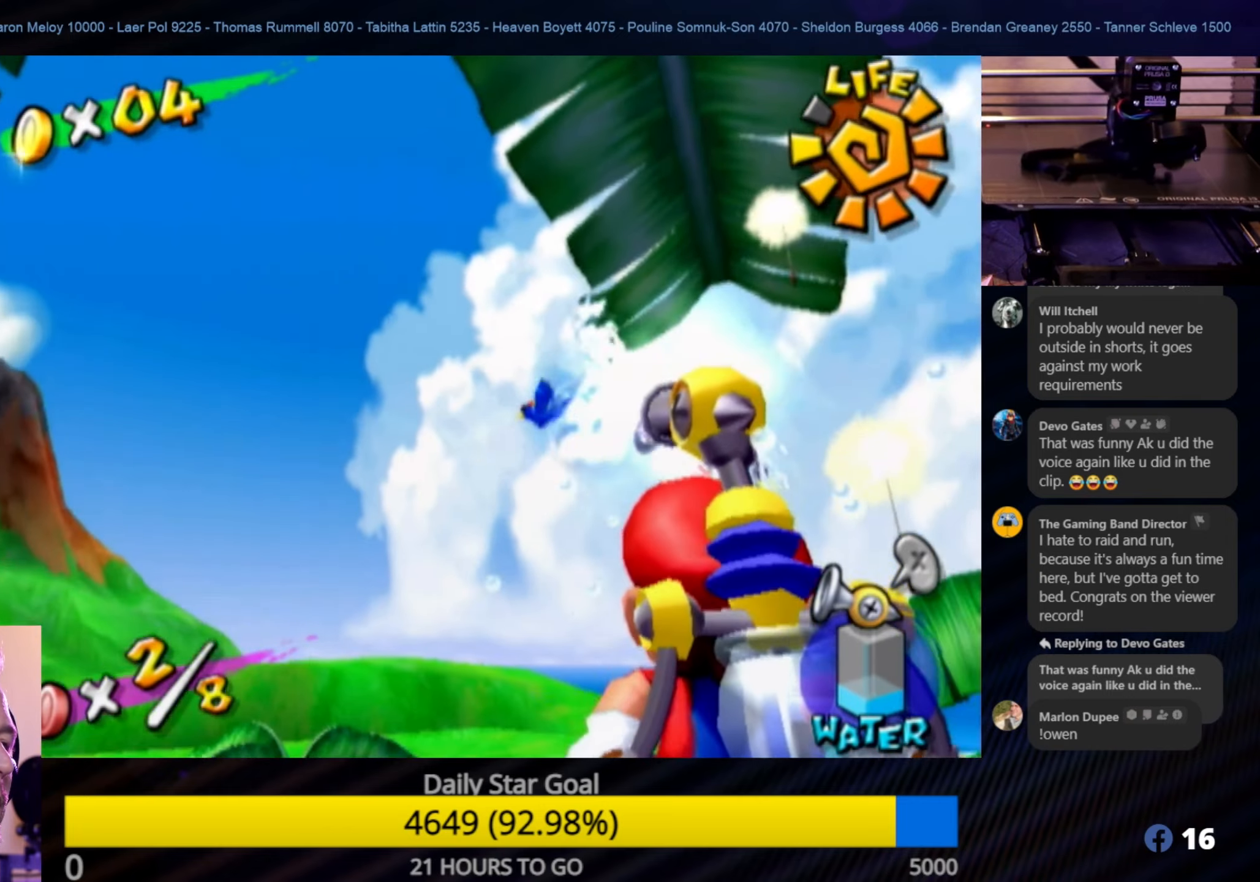
Gameplay with a controller (Nintendo layout); each line is a JSON object with the inputs held at the frame after it. "events" lists button and stick changes between this image and that frame as [ms after this image, input, new state], when the widget could be followed in between. Not read: L3 R3.
{"buttons": ["R1"], "left_stick": "left", "right_stick": "center", "events": [[50, "left_stick", "left"], [283, "left_stick", "center"], [400, "left_stick", "left"]]}
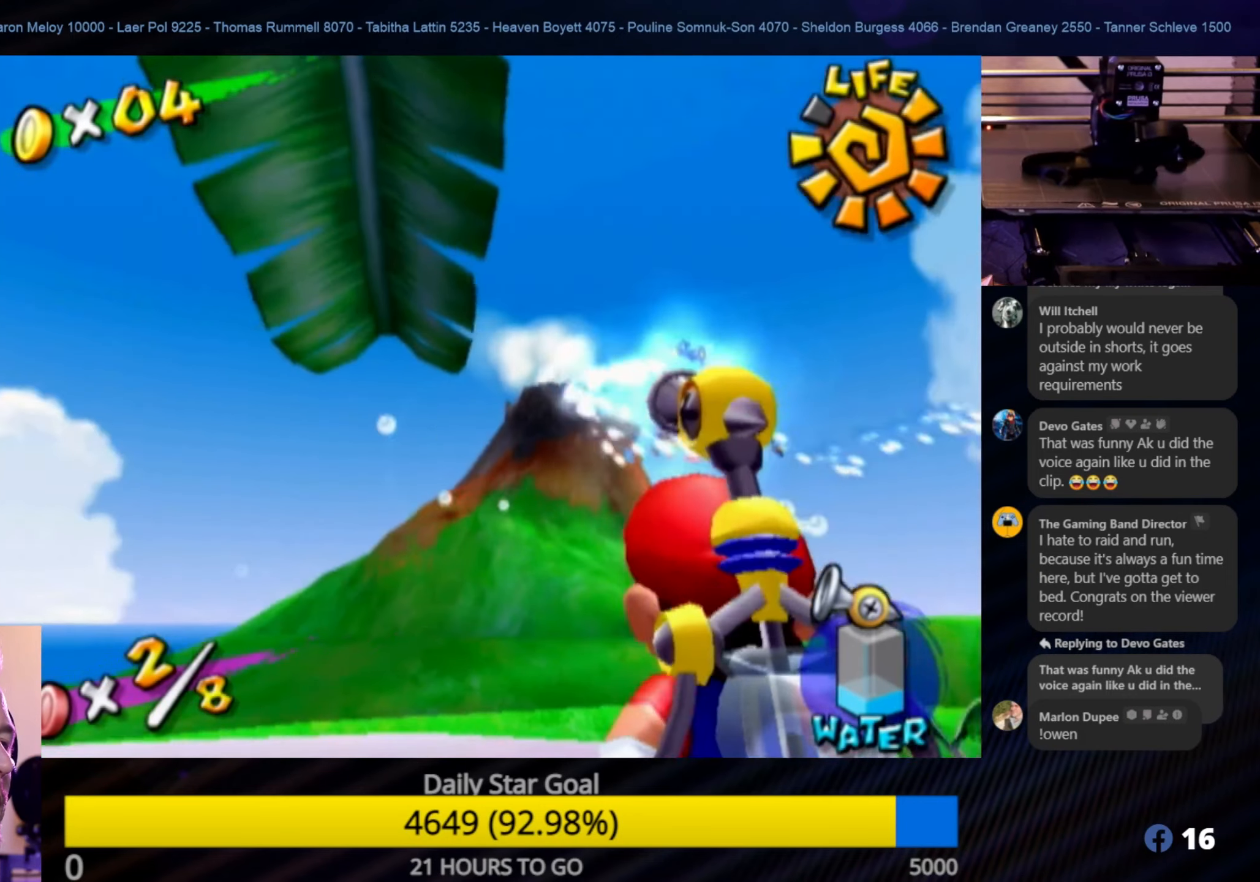
{"buttons": ["R1"], "left_stick": "center", "right_stick": "center", "events": [[17, "left_stick", "center"], [367, "left_stick", "down"], [450, "left_stick", "center"]]}
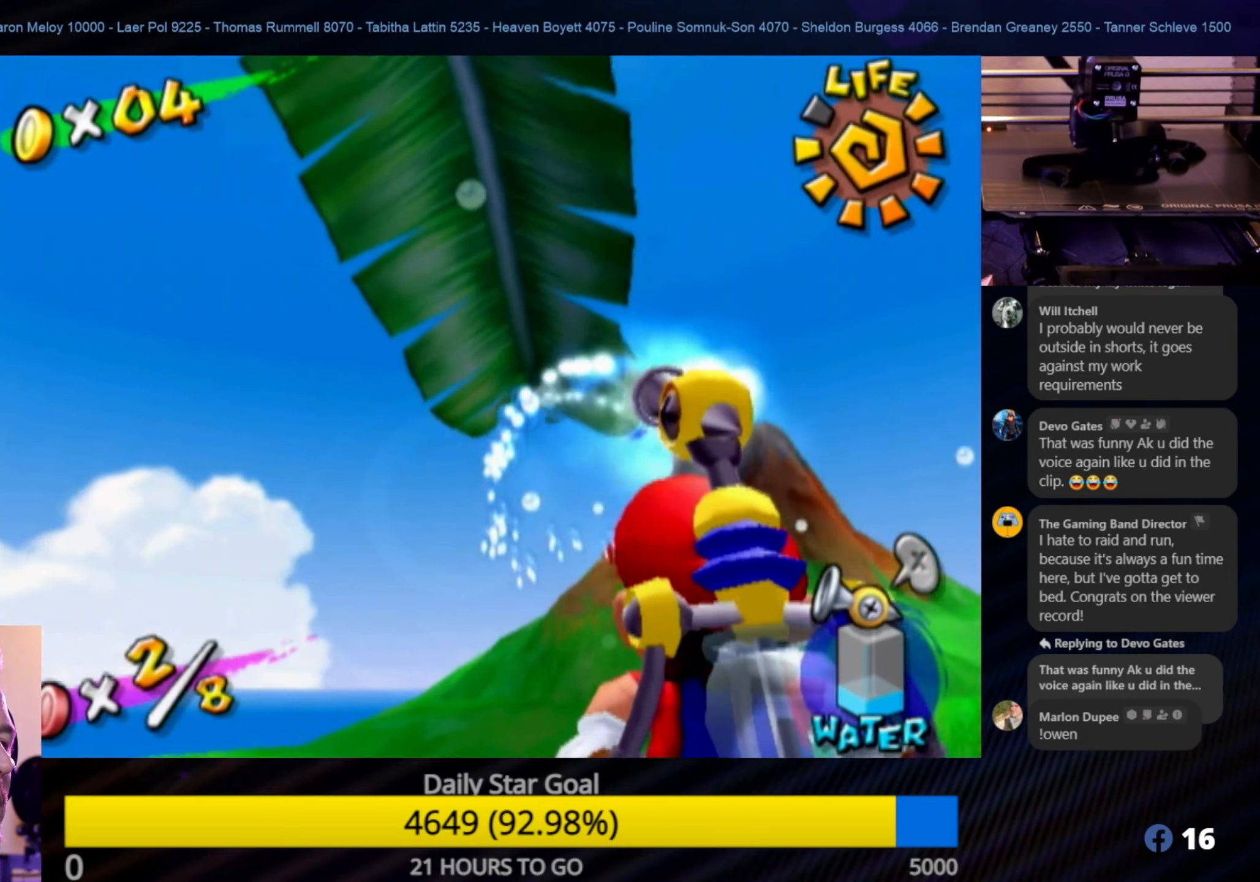
{"buttons": [], "left_stick": "center", "right_stick": "center", "events": [[250, "R1", "up"], [300, "left_stick", "up-left"], [467, "left_stick", "center"]]}
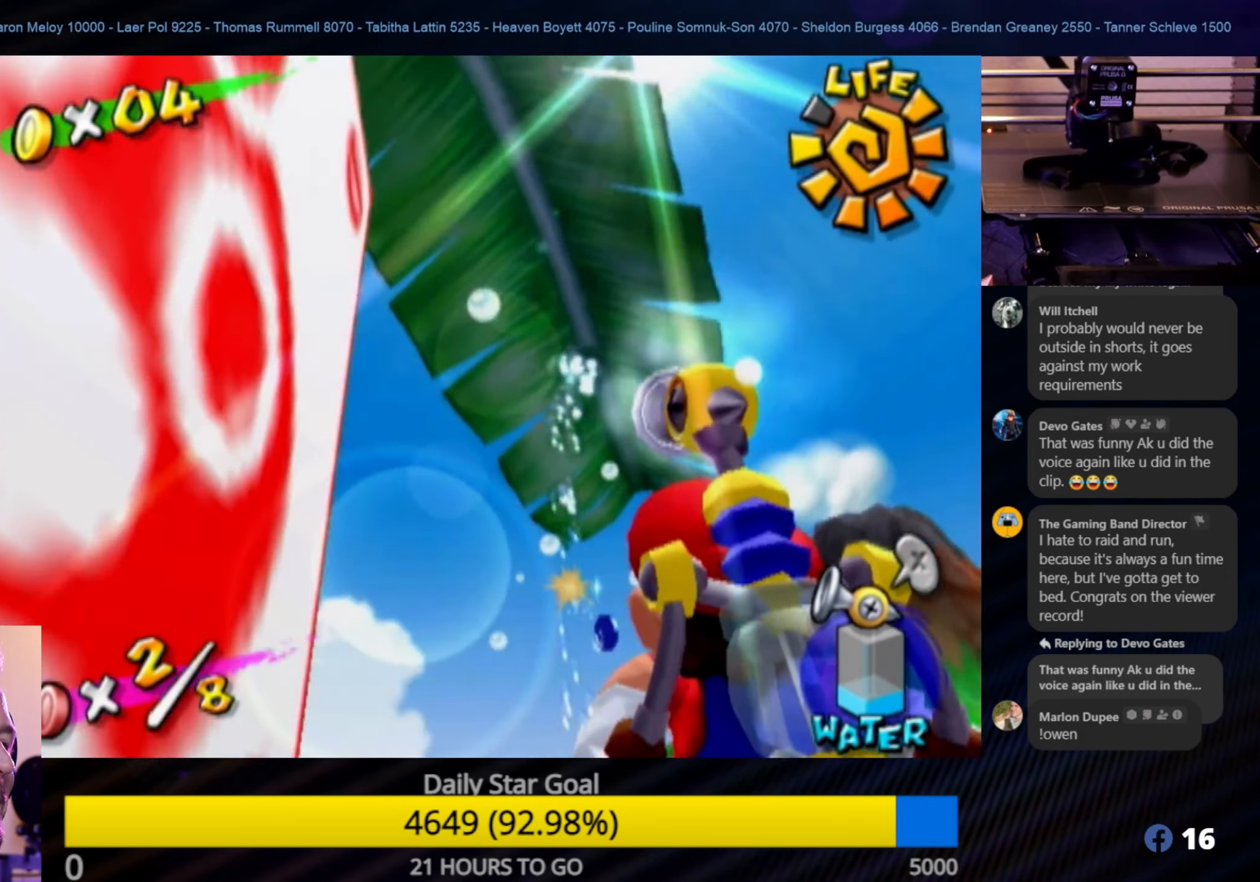
{"buttons": [], "left_stick": "up", "right_stick": "center", "events": [[467, "left_stick", "up"]]}
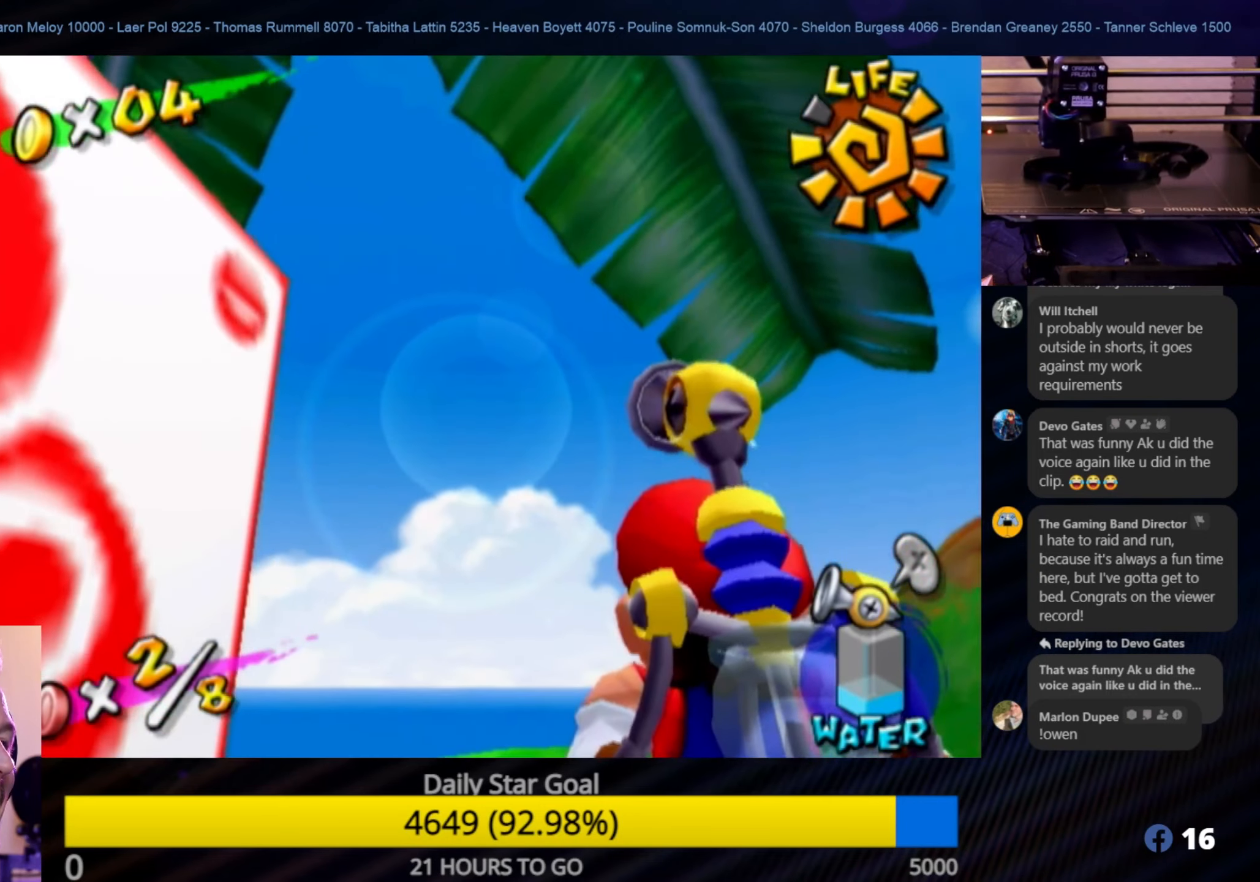
{"buttons": [], "left_stick": "center", "right_stick": "center", "events": [[233, "A", "down"], [333, "left_stick", "center"], [367, "A", "up"]]}
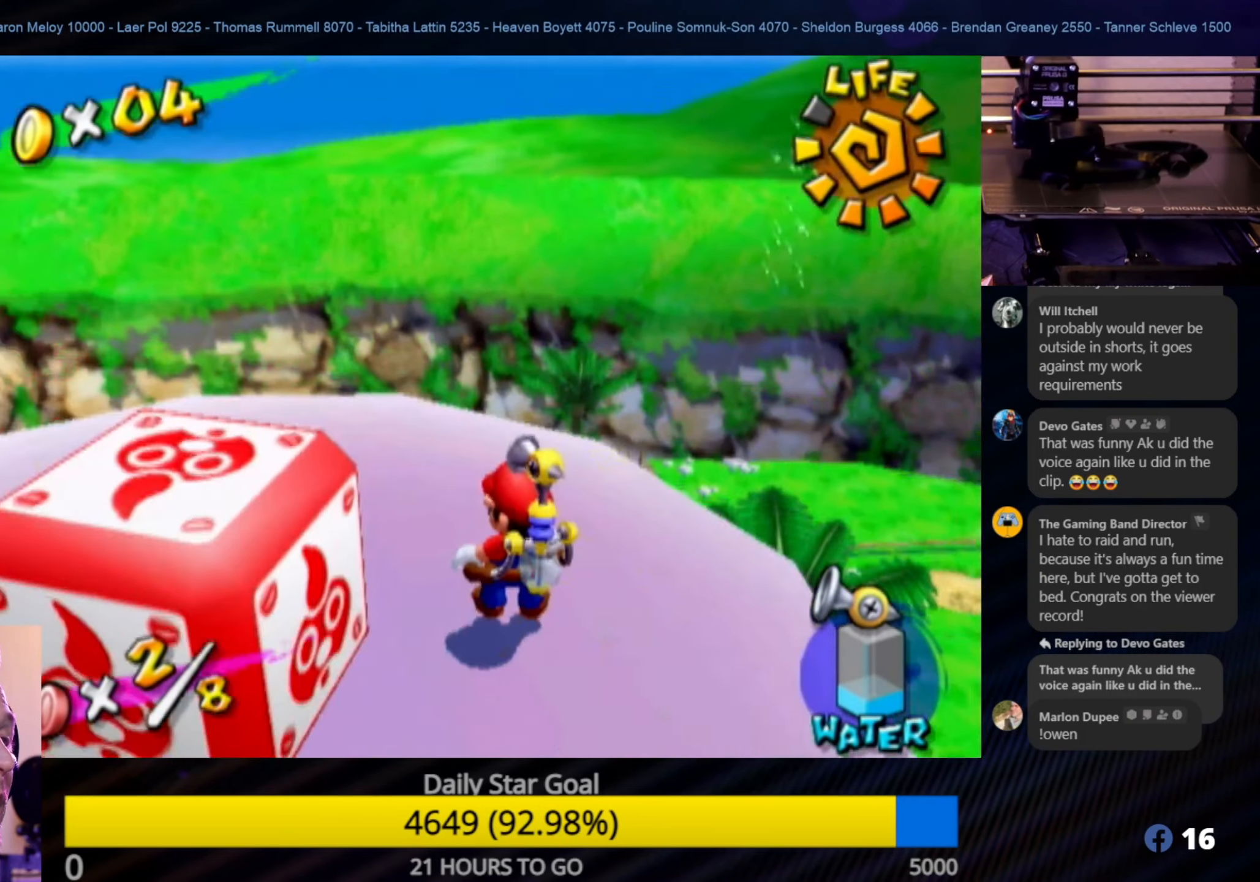
{"buttons": [], "left_stick": "up-right", "right_stick": "center", "events": [[83, "left_stick", "up"], [167, "X", "down"], [250, "X", "up"], [283, "left_stick", "up-right"]]}
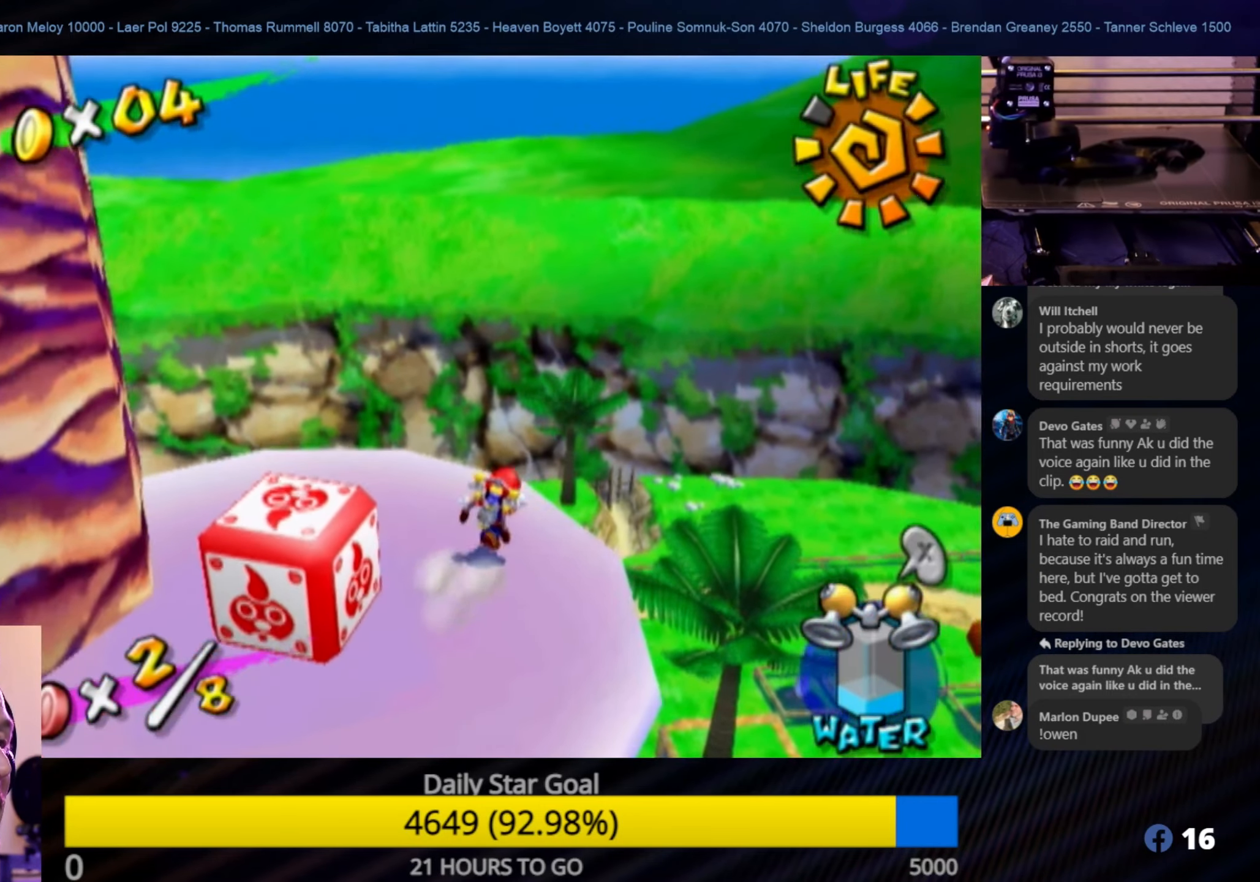
{"buttons": [], "left_stick": "up", "right_stick": "down", "events": [[267, "right_stick", "down"], [500, "left_stick", "up"]]}
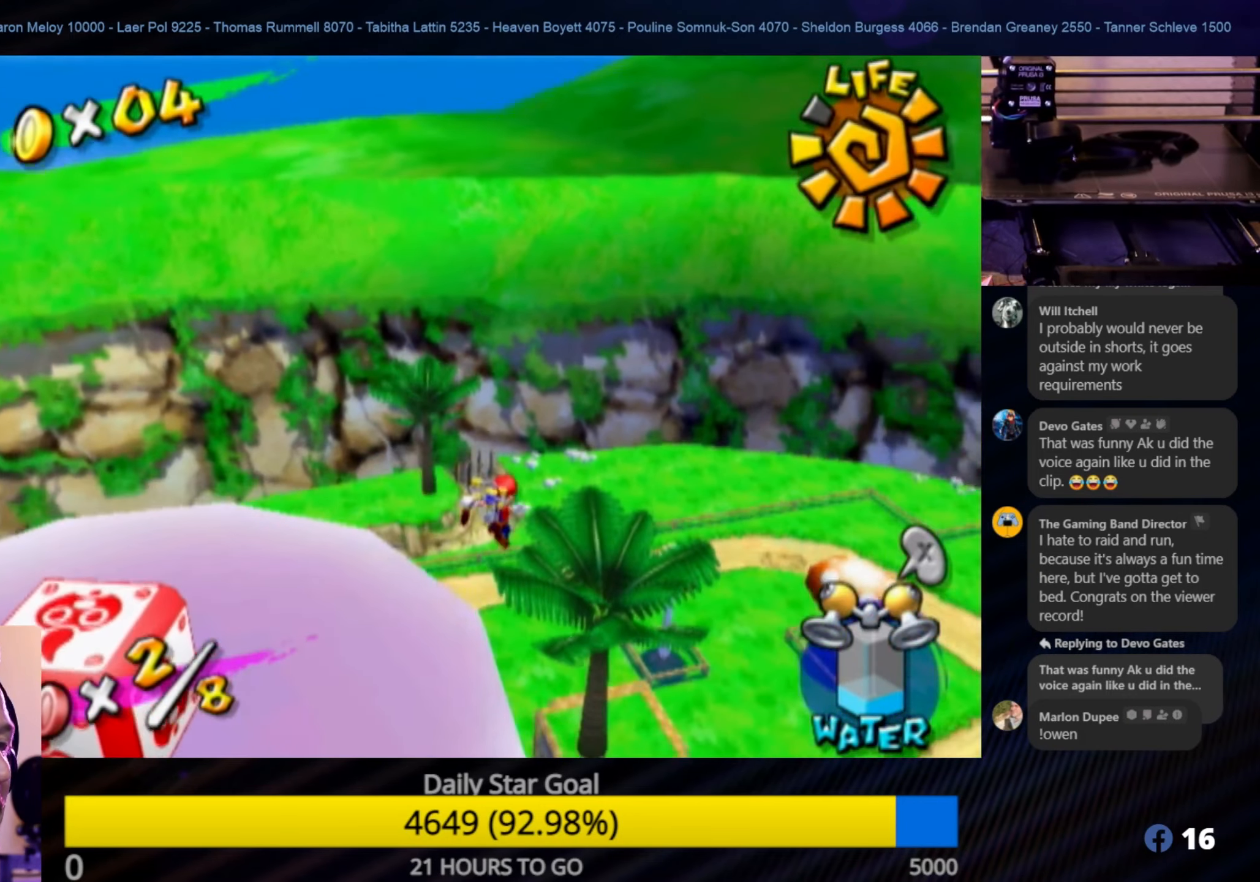
{"buttons": [], "left_stick": "up-left", "right_stick": "down-left", "events": [[100, "right_stick", "down-left"], [317, "left_stick", "up-left"]]}
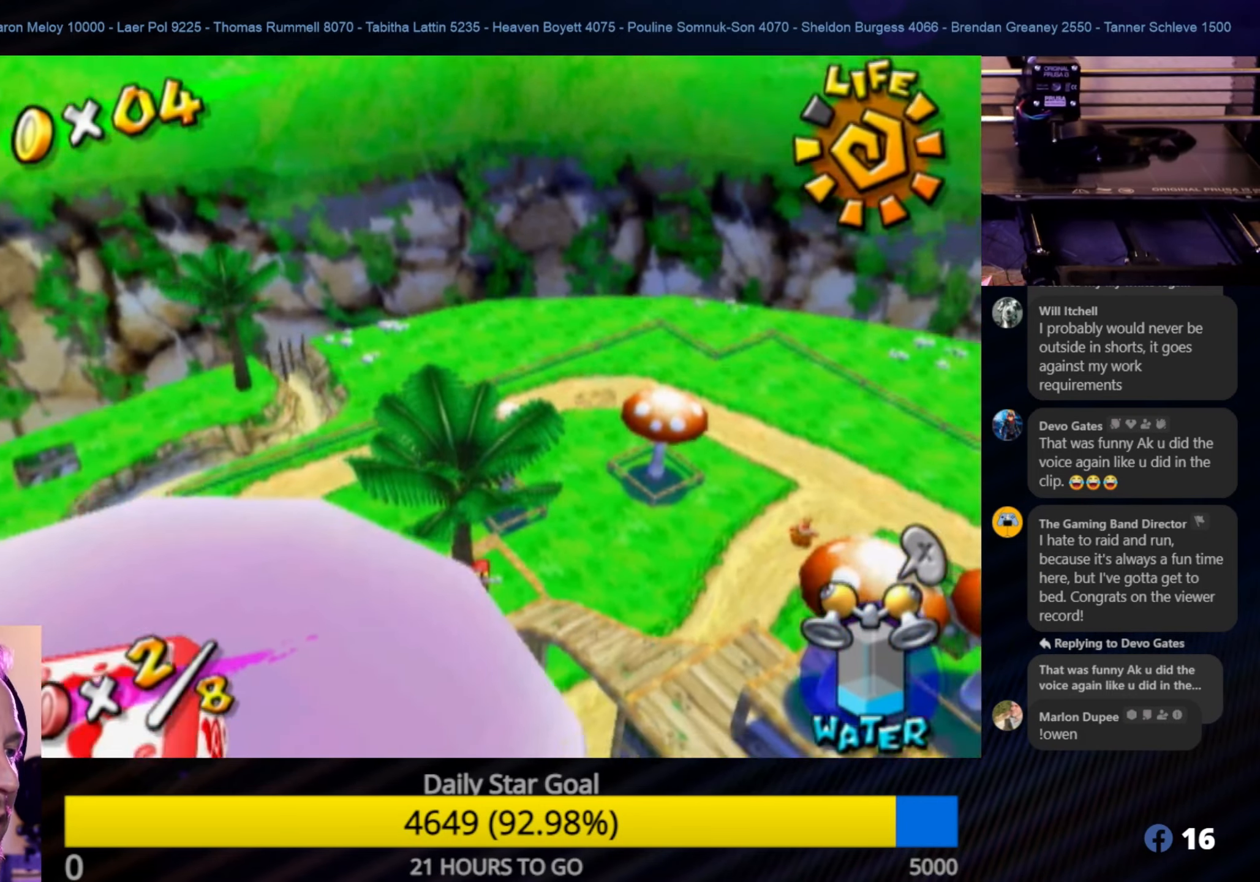
{"buttons": ["R1"], "left_stick": "up-left", "right_stick": "center", "events": [[150, "right_stick", "down"], [267, "right_stick", "center"], [367, "R1", "down"]]}
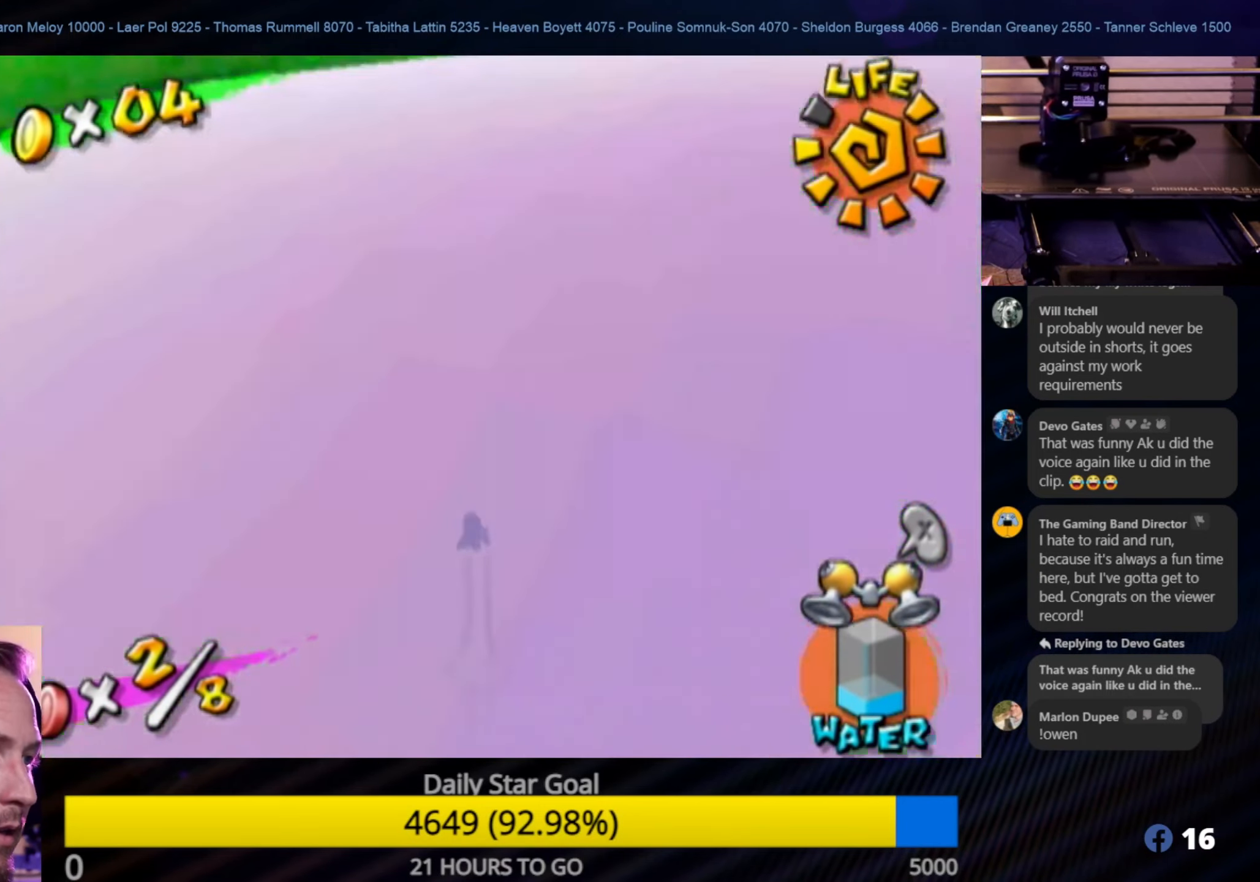
{"buttons": ["R1"], "left_stick": "up-left", "right_stick": "down-right", "events": [[300, "right_stick", "down-right"]]}
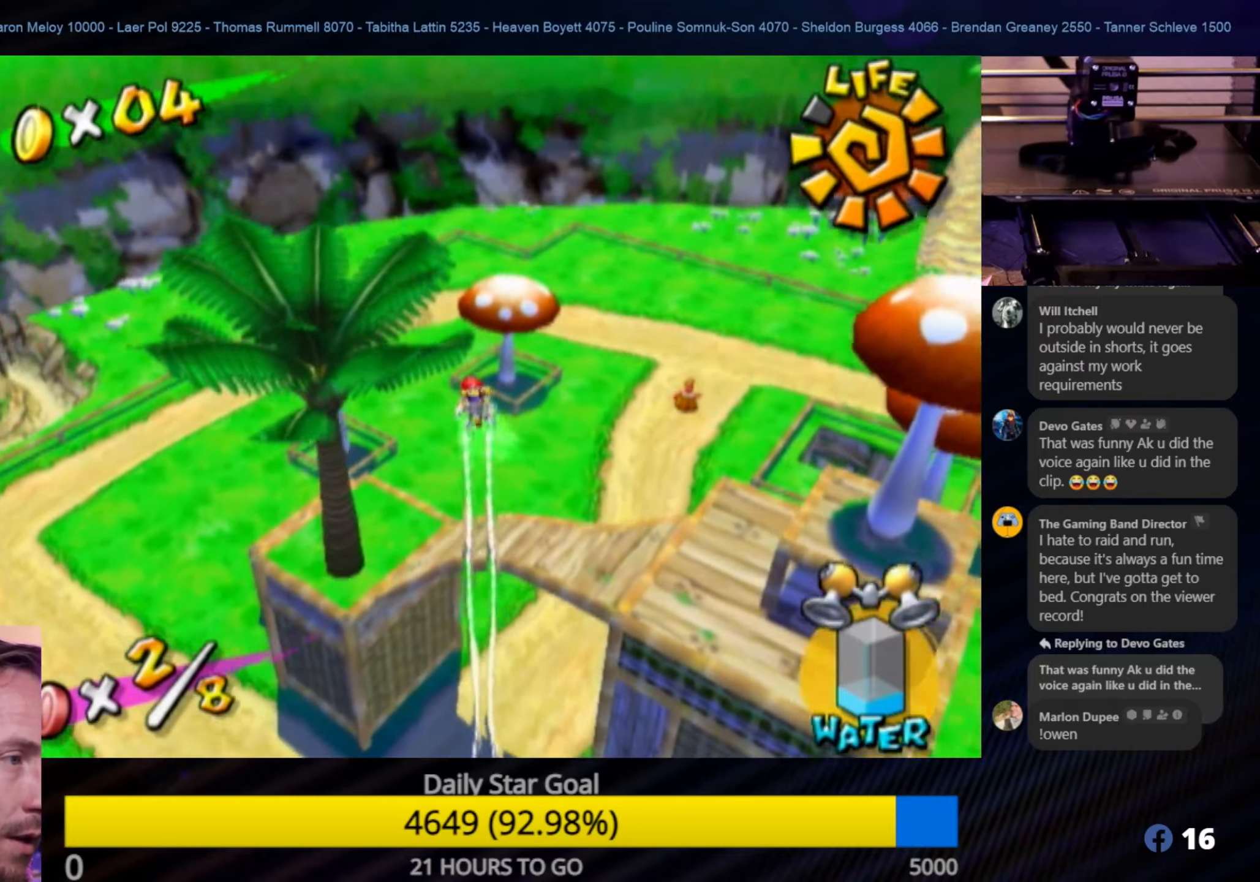
{"buttons": ["R1"], "left_stick": "center", "right_stick": "down-right", "events": [[67, "left_stick", "up"], [400, "left_stick", "center"]]}
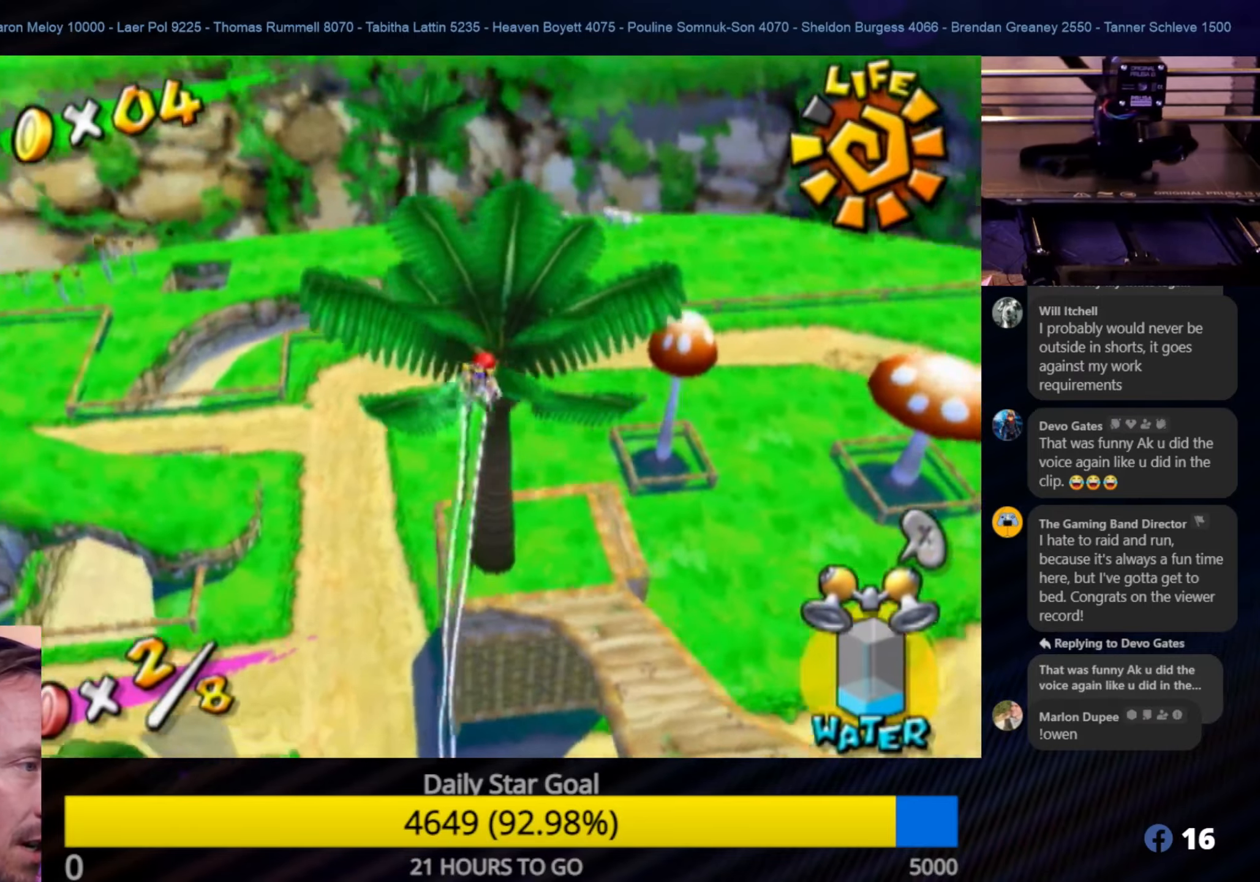
{"buttons": ["R1"], "left_stick": "down", "right_stick": "center", "events": [[200, "left_stick", "down"], [467, "right_stick", "center"]]}
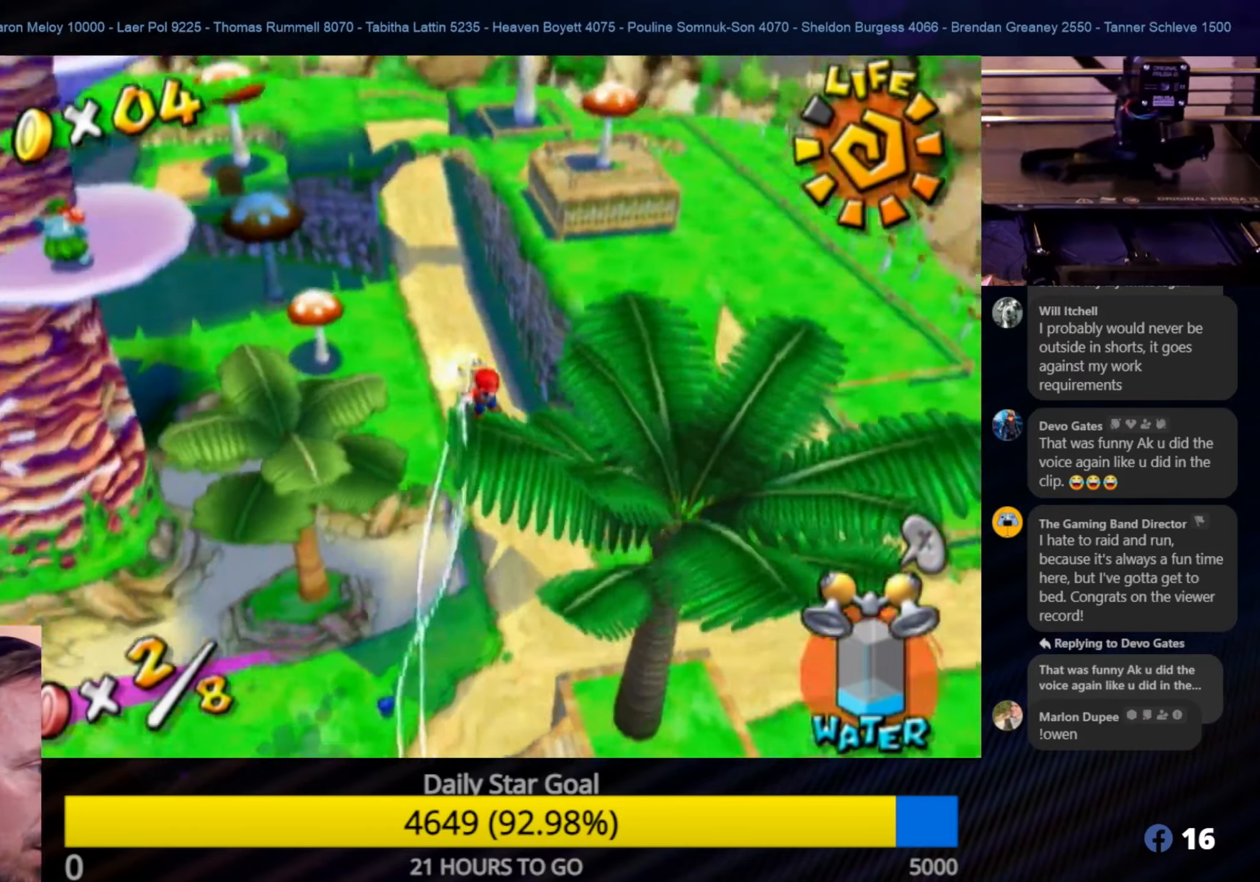
{"buttons": [], "left_stick": "up", "right_stick": "center", "events": [[84, "R1", "up"], [400, "left_stick", "up-right"], [500, "left_stick", "up"]]}
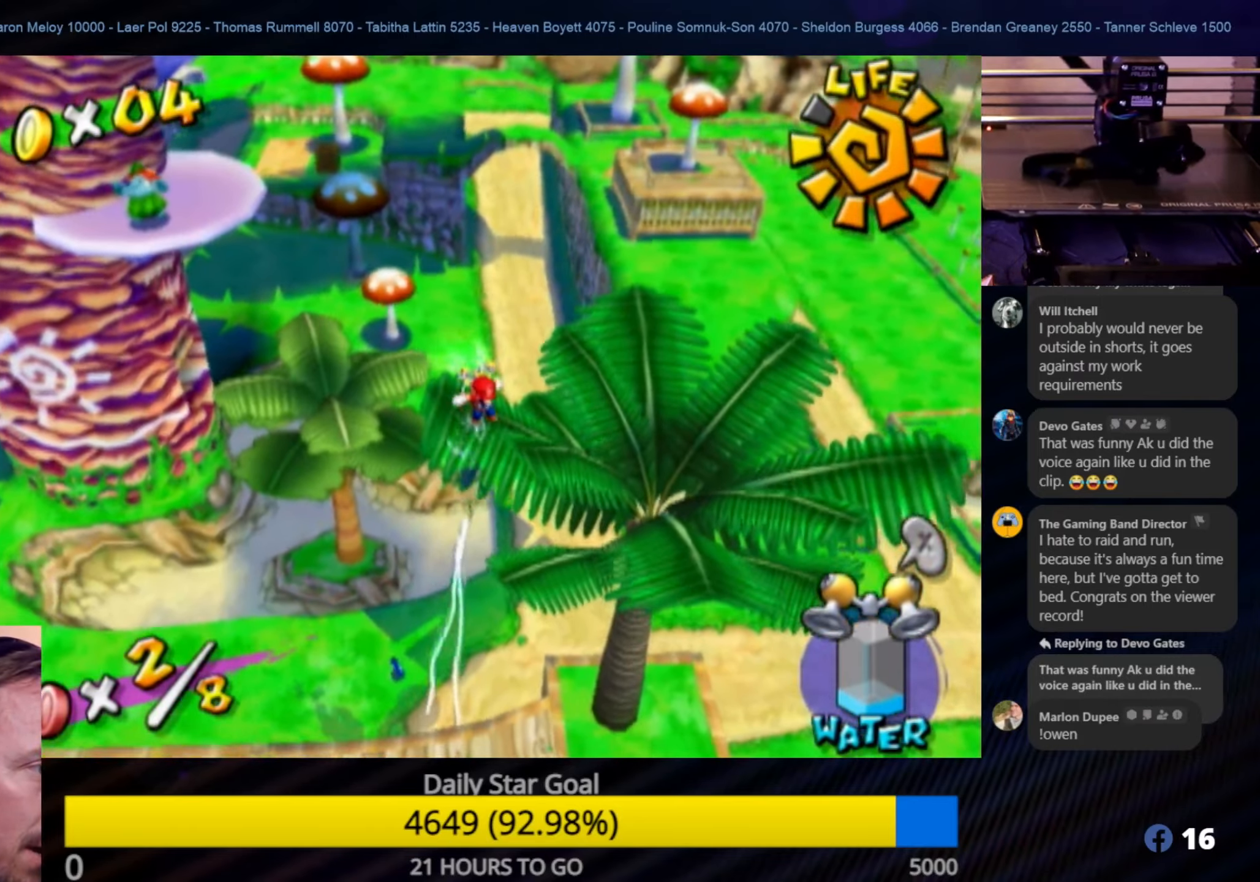
{"buttons": [], "left_stick": "up-left", "right_stick": "right", "events": [[84, "right_stick", "right"], [117, "left_stick", "up-left"]]}
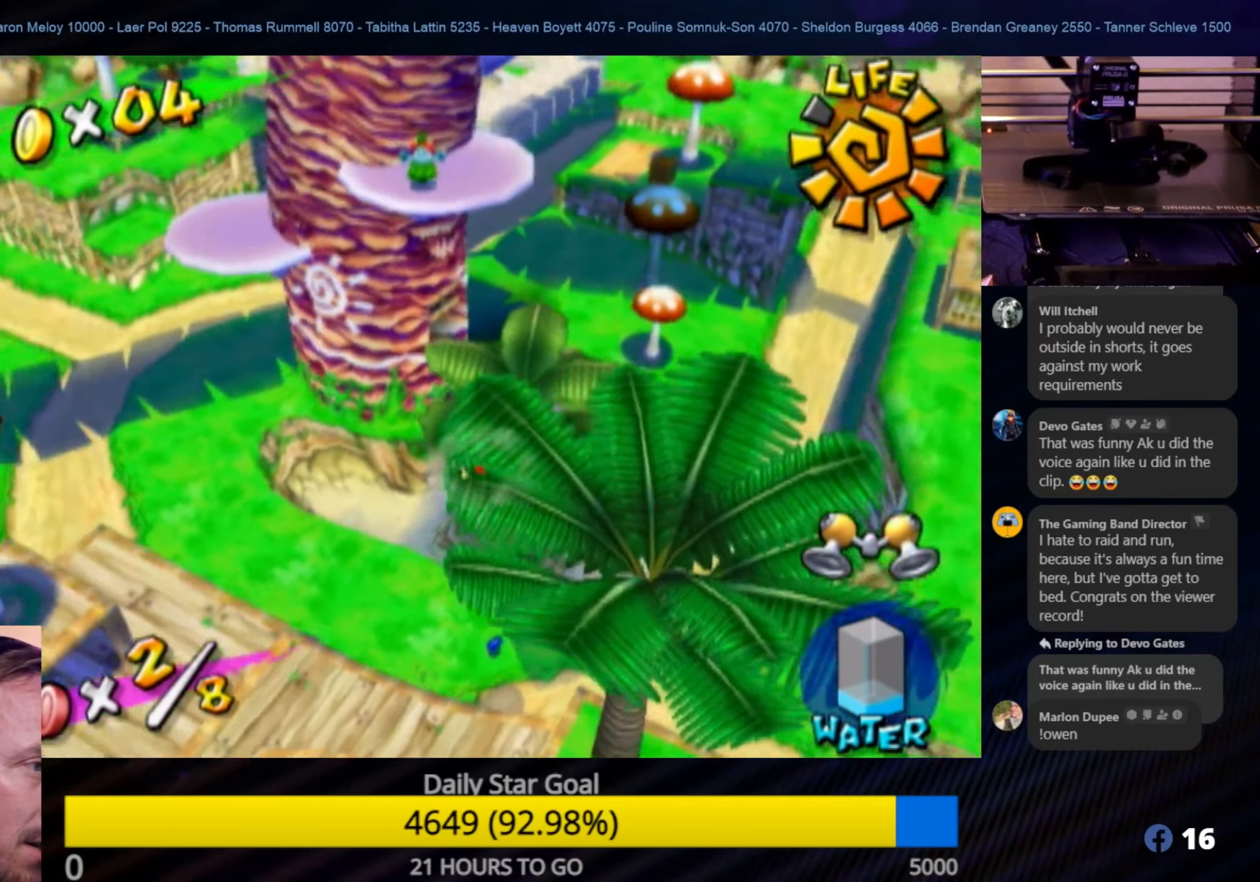
{"buttons": [], "left_stick": "up-right", "right_stick": "center", "events": [[84, "right_stick", "center"], [134, "left_stick", "up-right"]]}
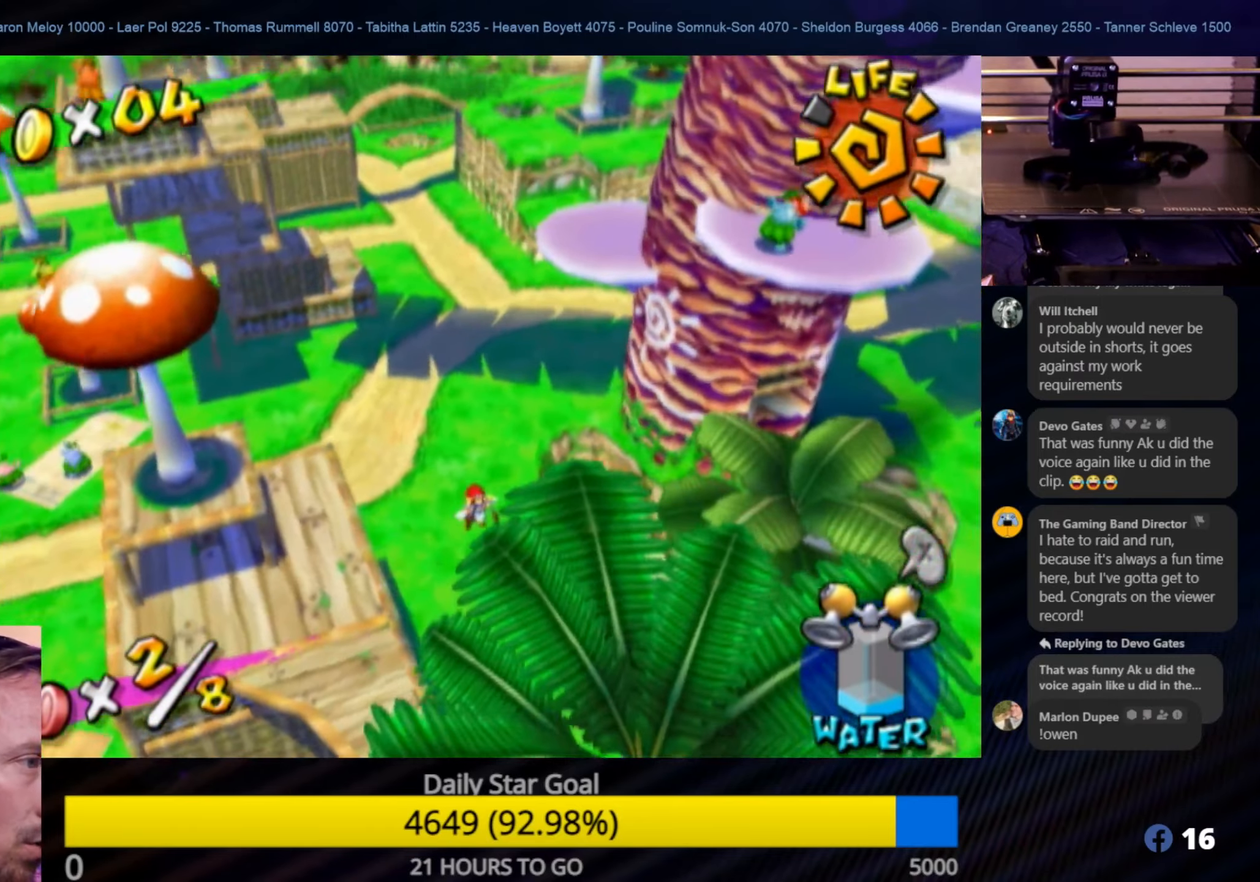
{"buttons": [], "left_stick": "right", "right_stick": "left", "events": [[100, "left_stick", "right"], [200, "right_stick", "left"]]}
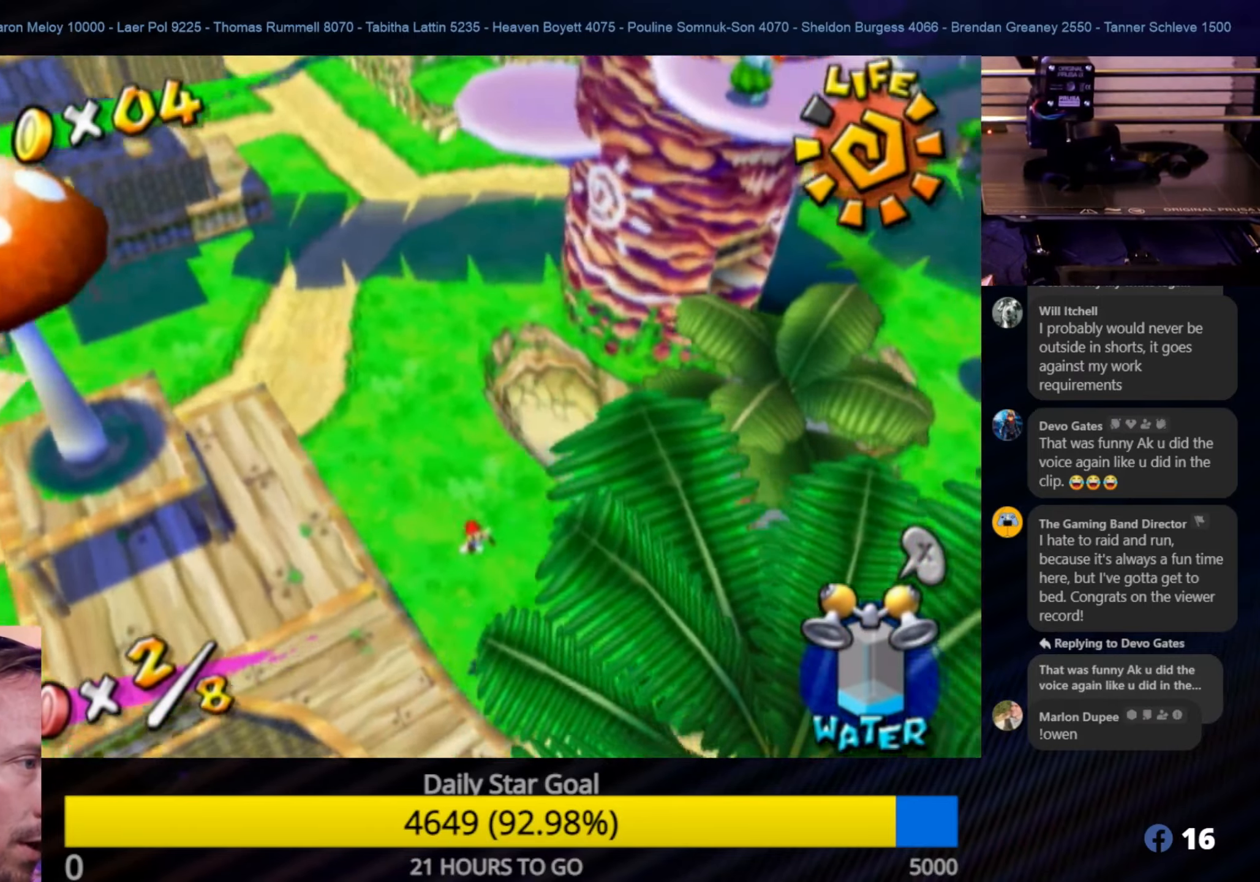
{"buttons": [], "left_stick": "up-right", "right_stick": "left", "events": [[50, "left_stick", "up-right"]]}
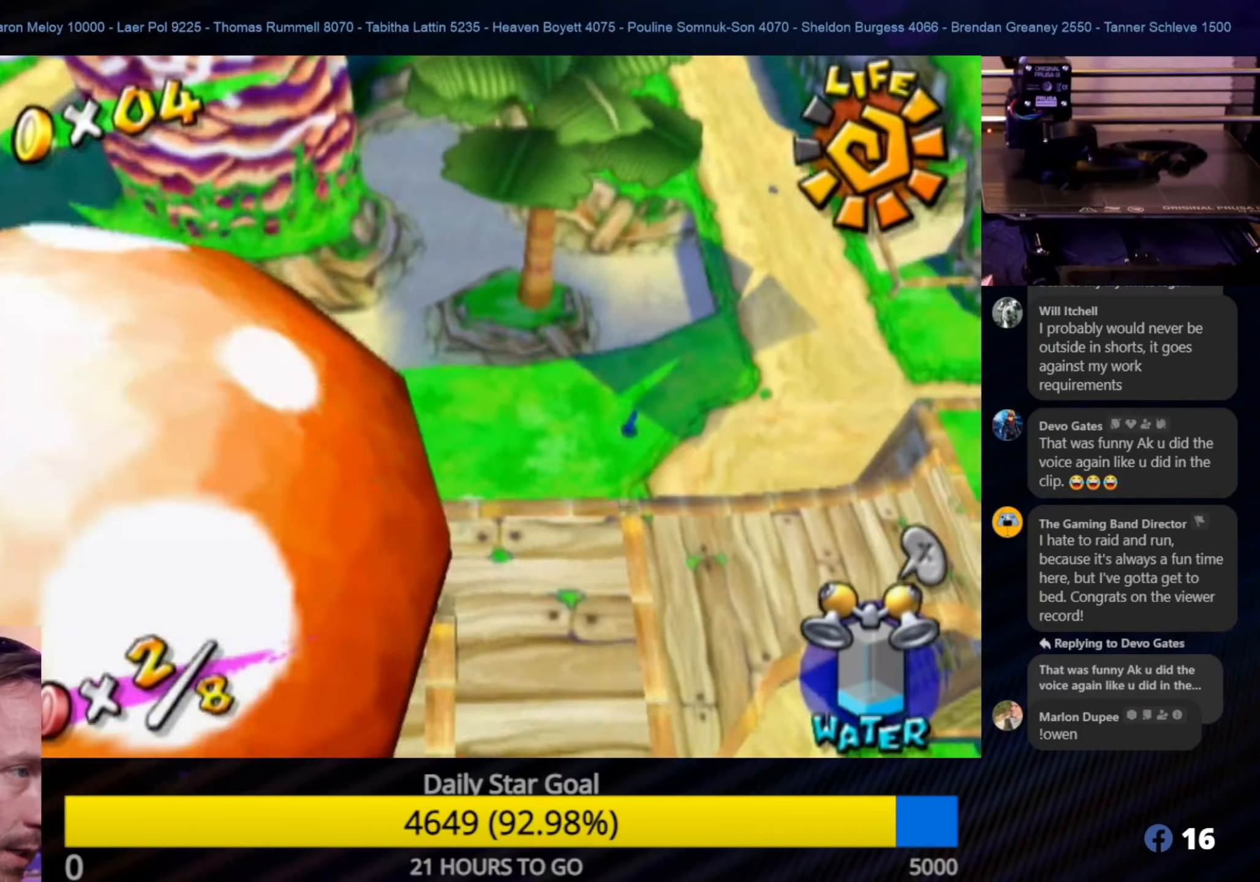
{"buttons": [], "left_stick": "up", "right_stick": "center", "events": [[84, "right_stick", "center"], [500, "left_stick", "up"]]}
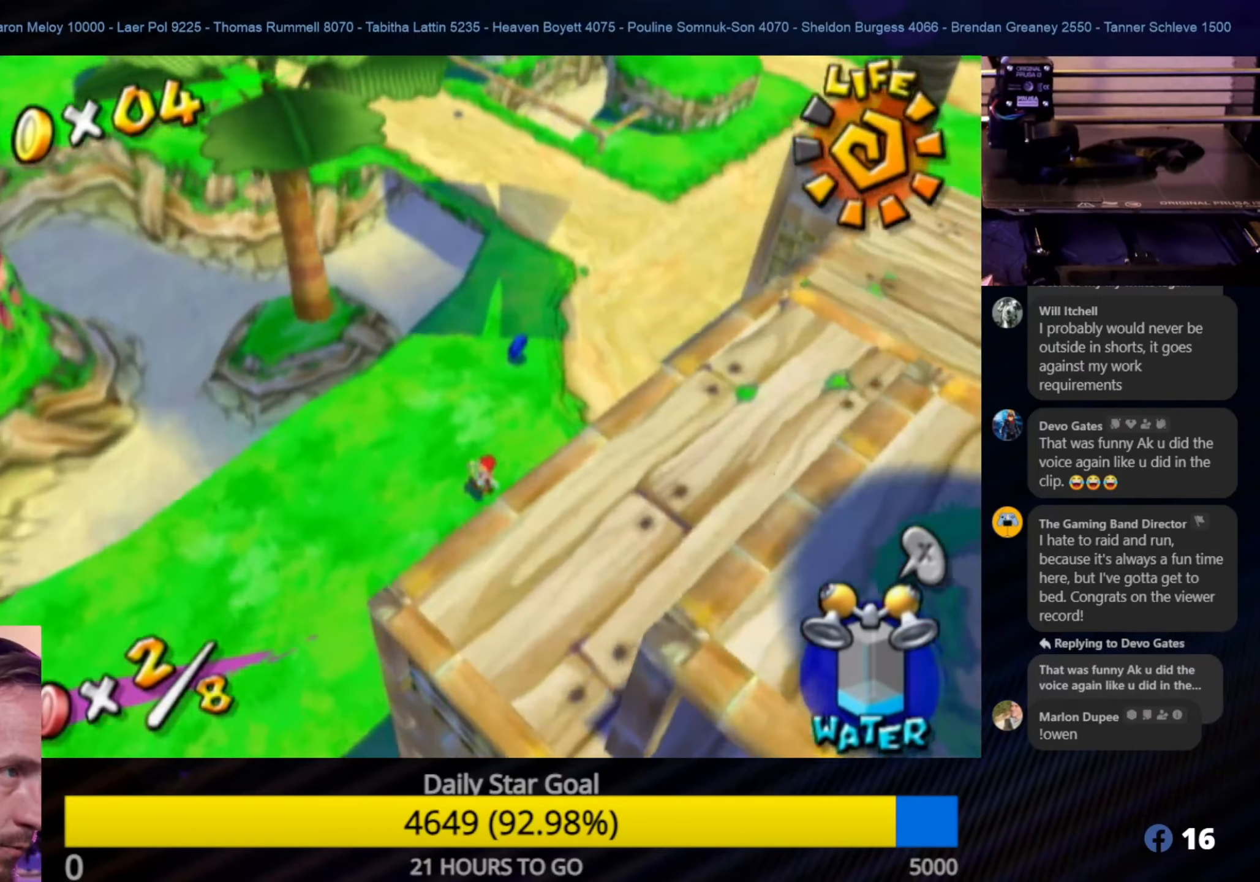
{"buttons": [], "left_stick": "up", "right_stick": "center", "events": [[184, "left_stick", "up-right"], [300, "left_stick", "up"]]}
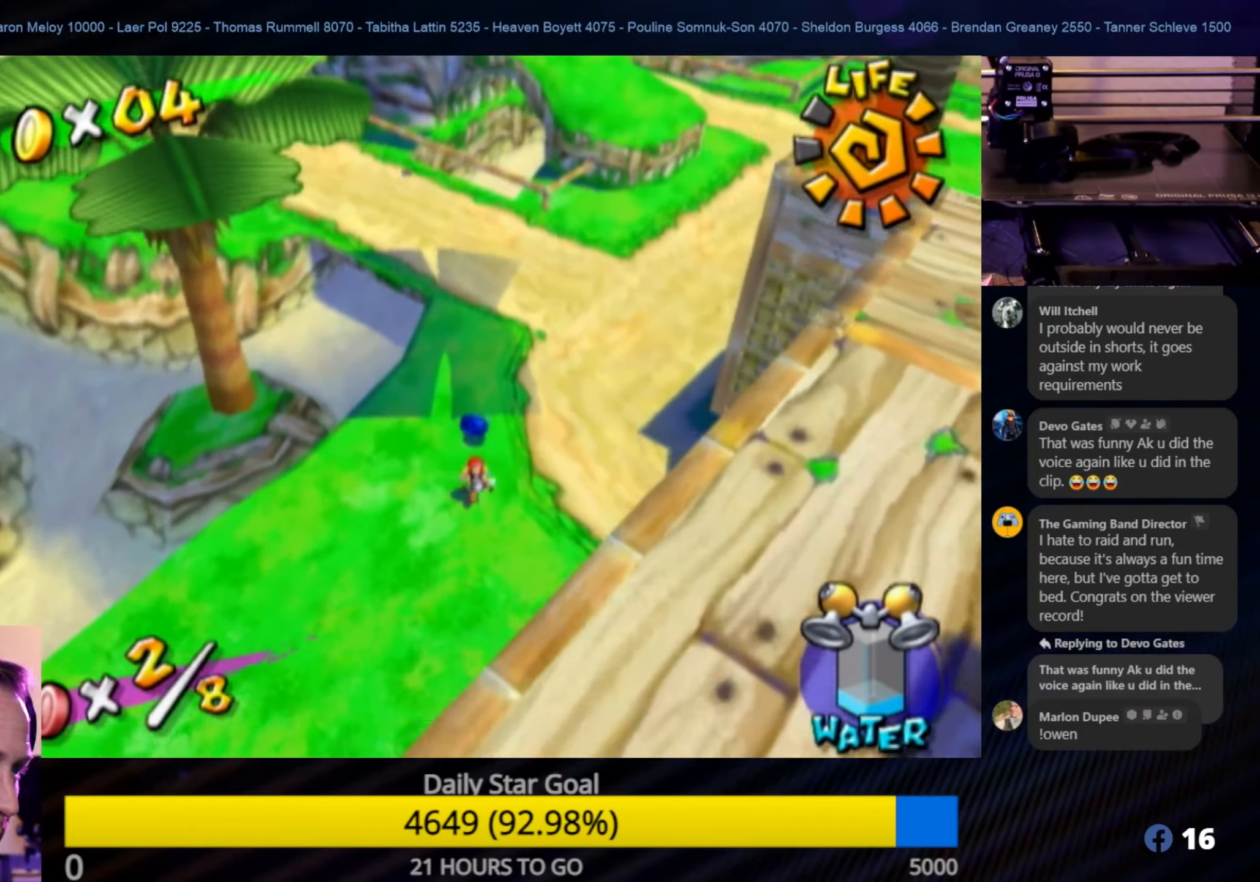
{"buttons": [], "left_stick": "up", "right_stick": "center", "events": []}
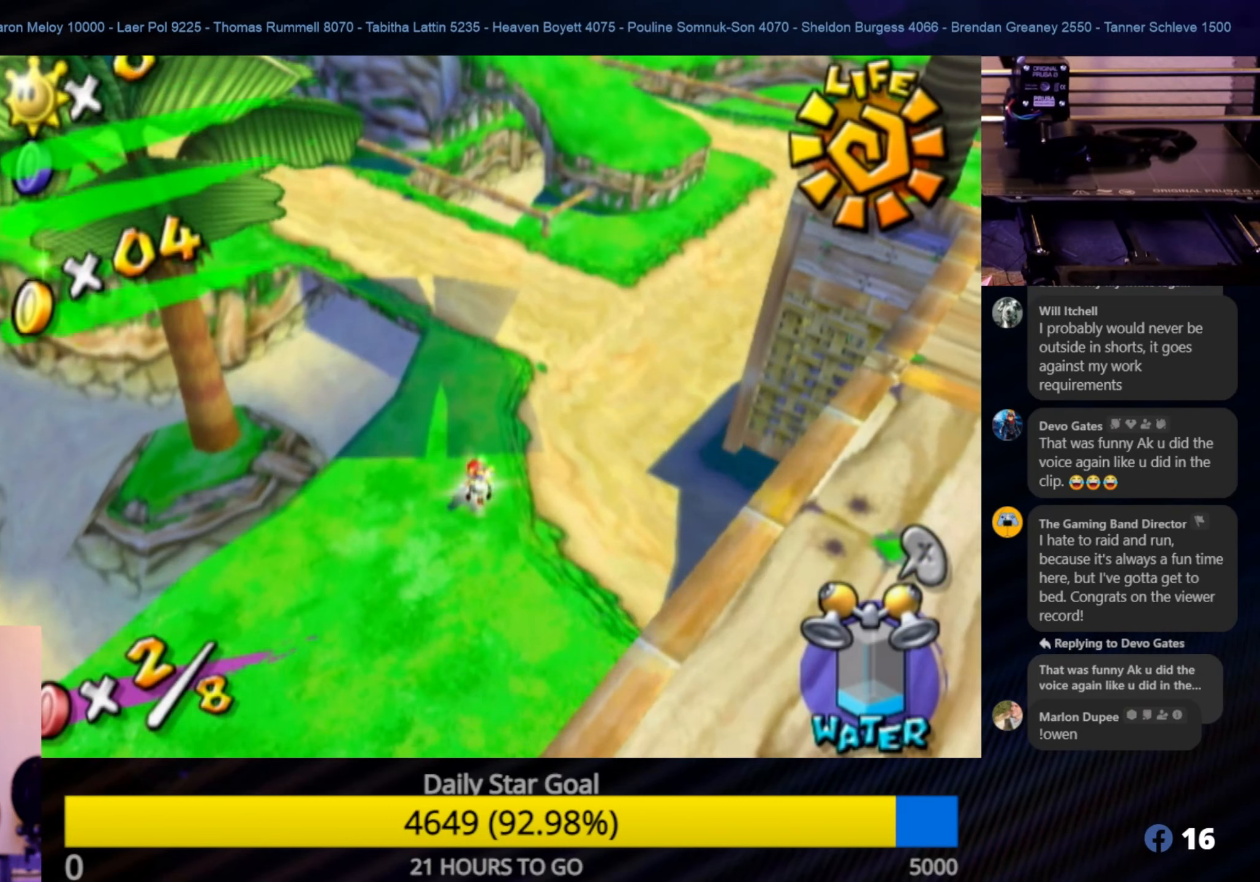
{"buttons": [], "left_stick": "center", "right_stick": "center", "events": [[200, "left_stick", "center"]]}
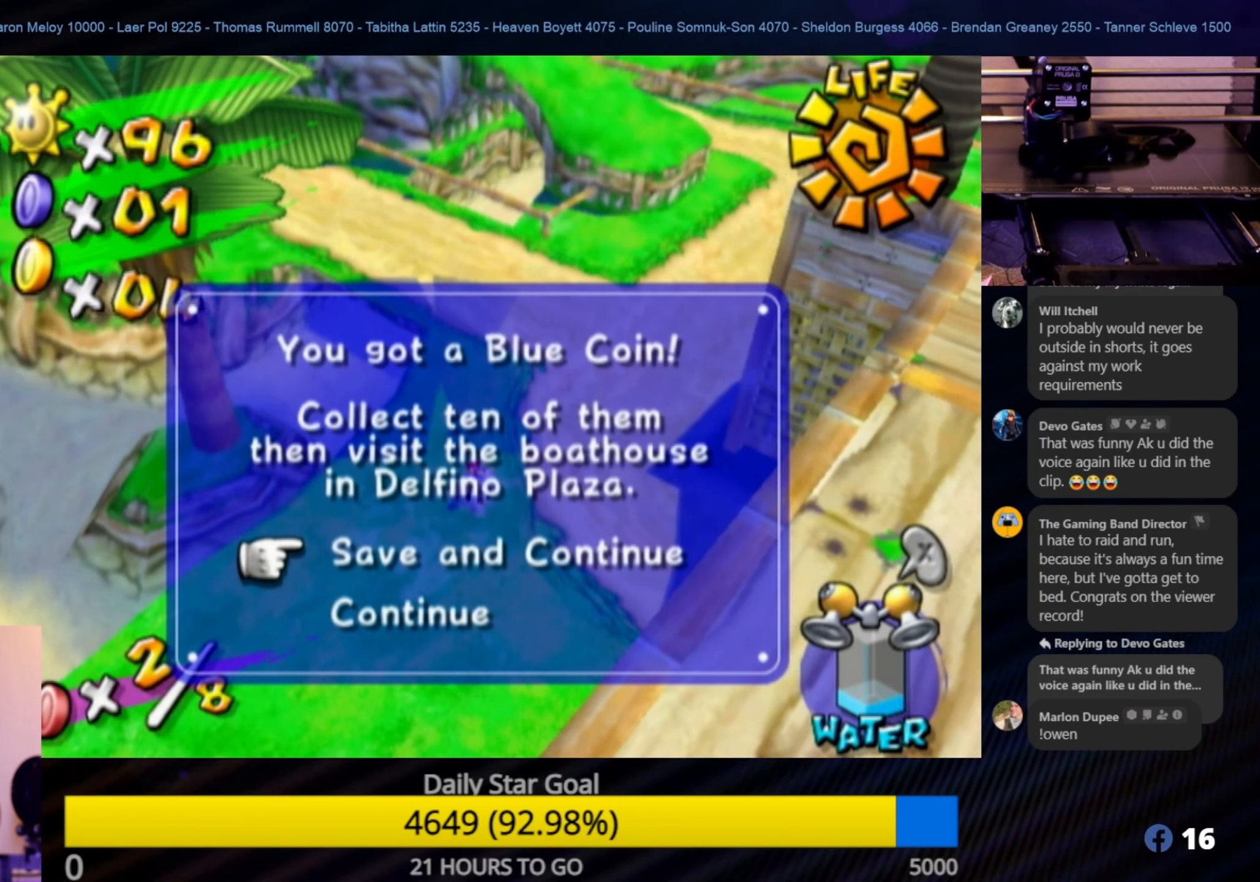
{"buttons": [], "left_stick": "center", "right_stick": "center", "events": []}
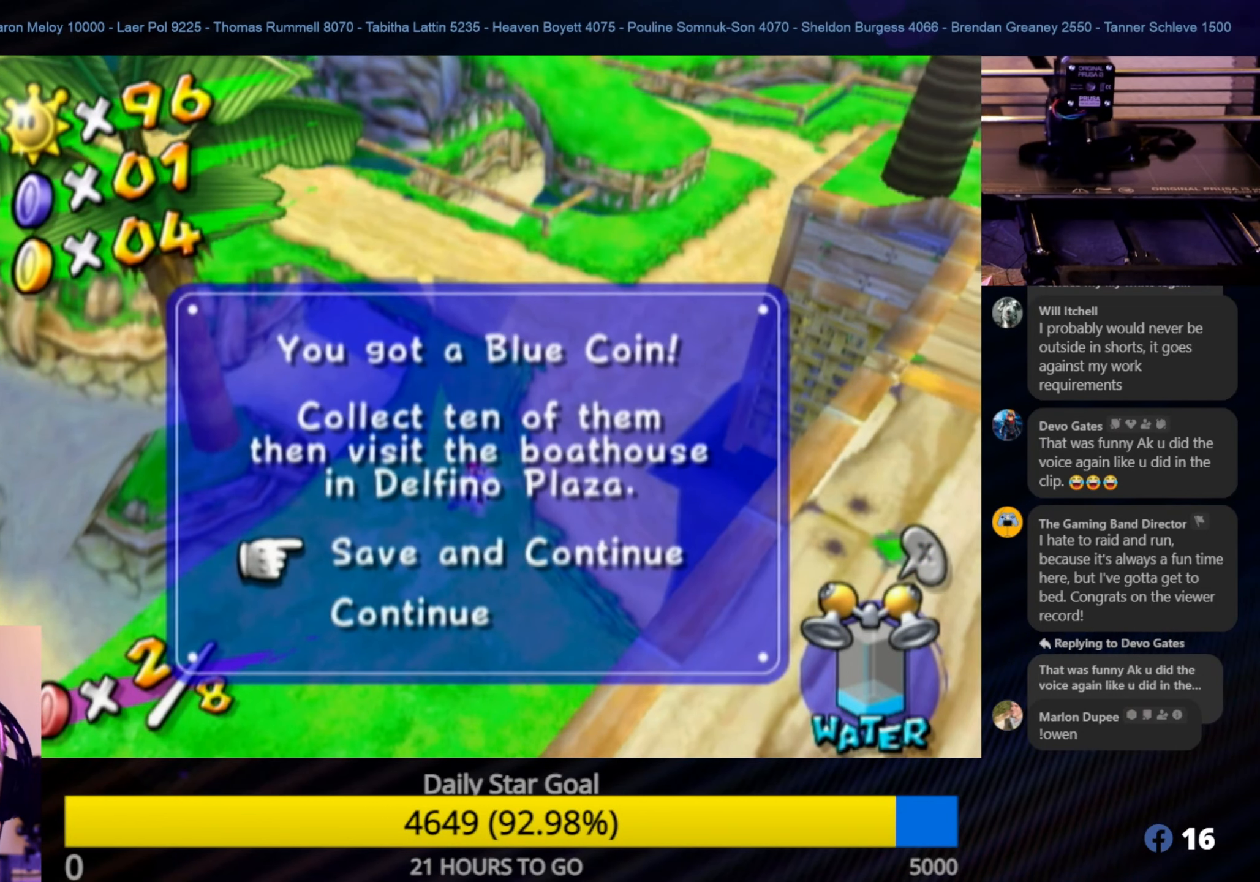
{"buttons": [], "left_stick": "center", "right_stick": "center", "events": [[216, "A", "down"], [350, "A", "up"]]}
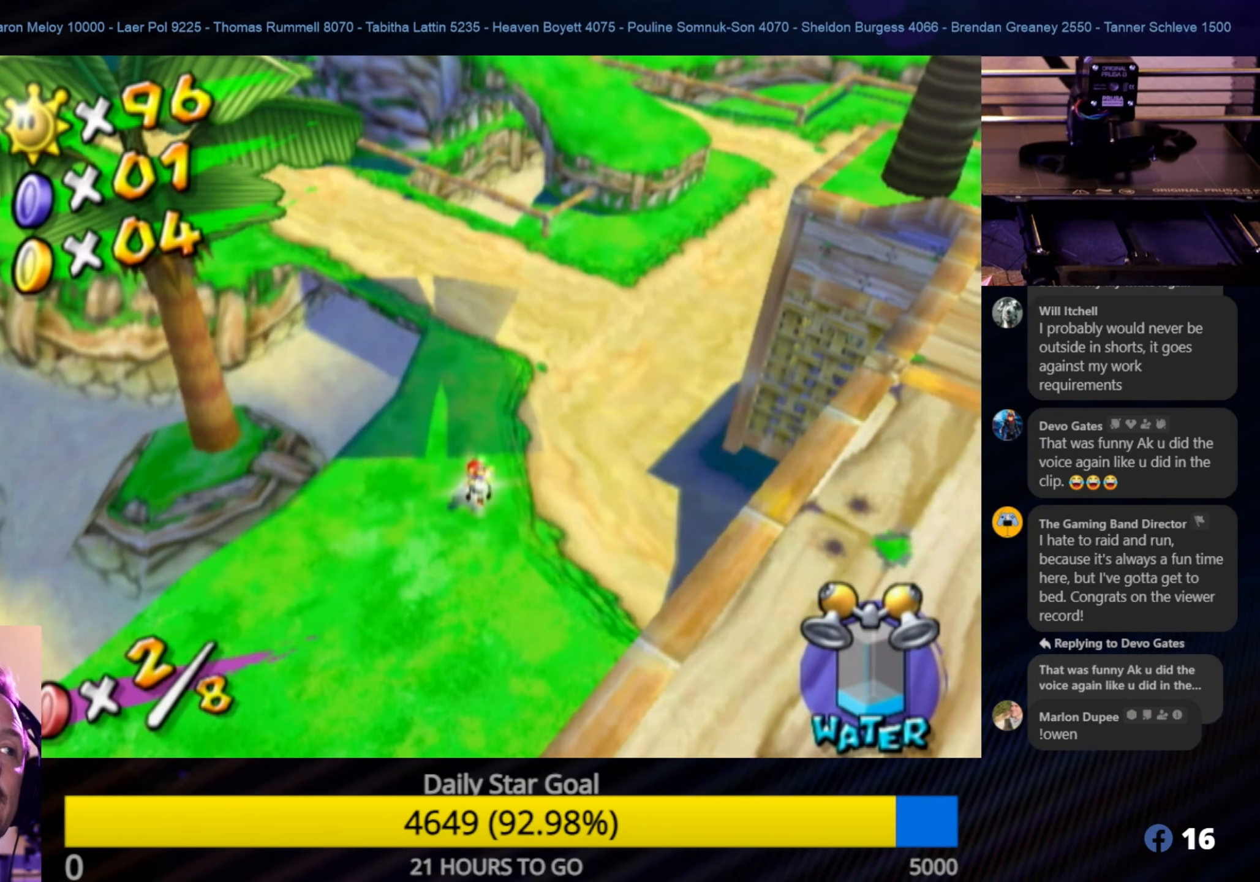
{"buttons": [], "left_stick": "center", "right_stick": "center", "events": []}
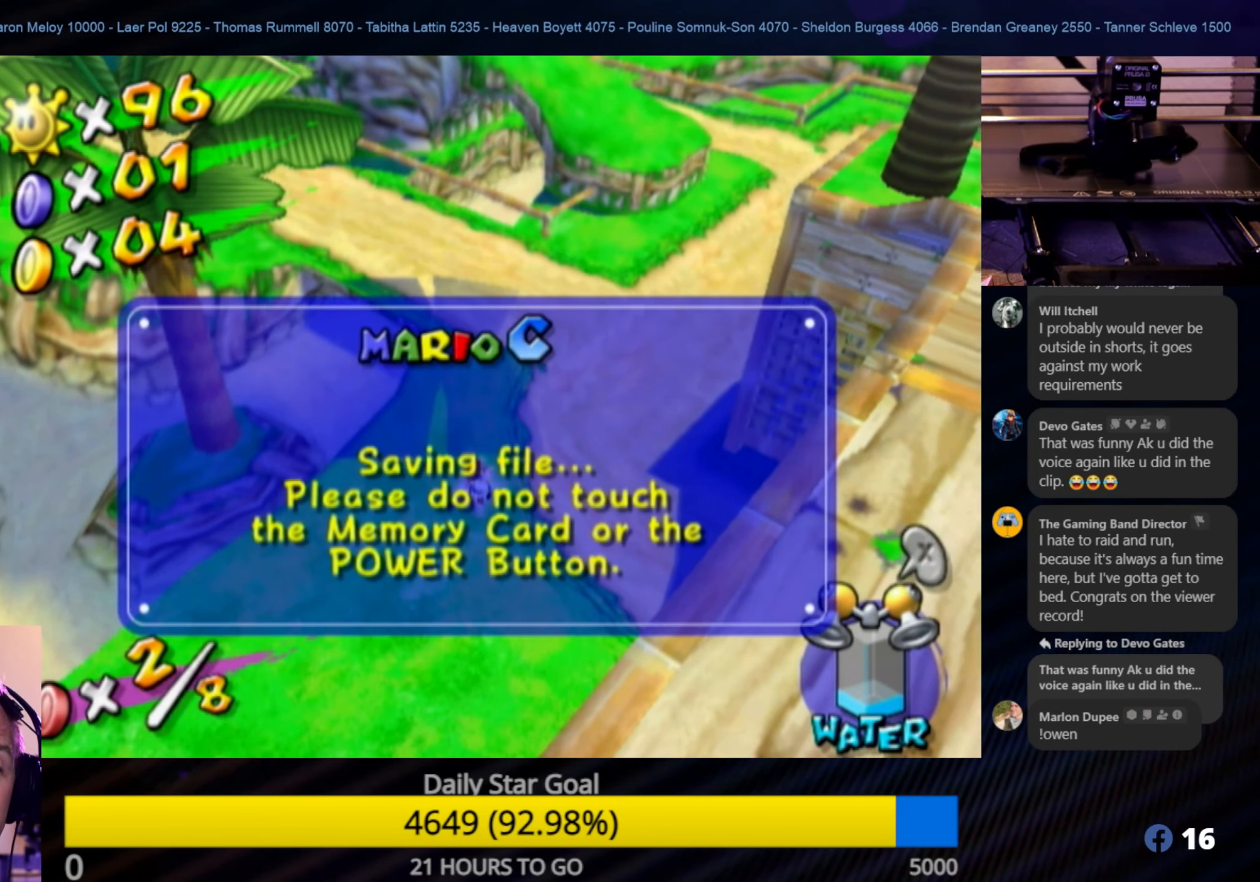
{"buttons": [], "left_stick": "center", "right_stick": "center", "events": [[266, "A", "down"], [433, "A", "up"]]}
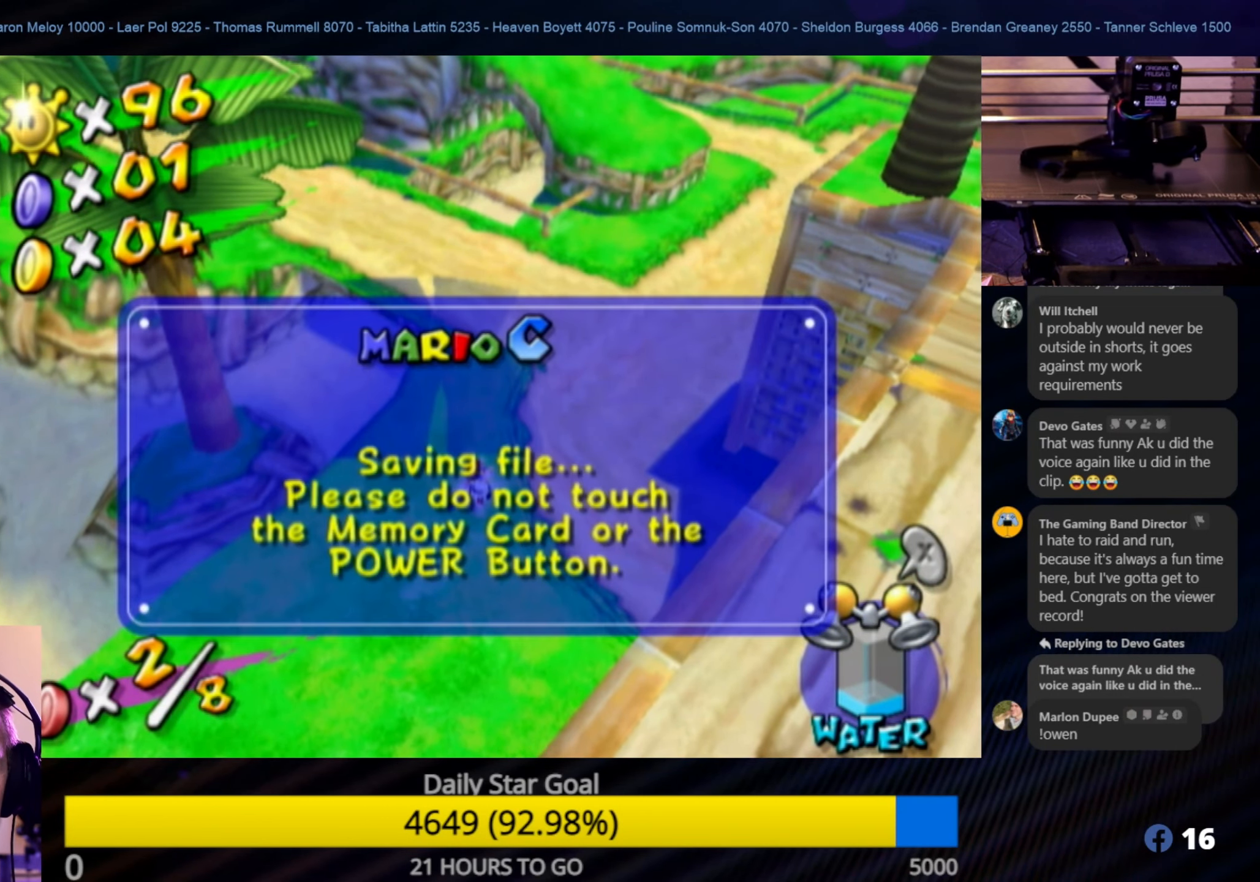
{"buttons": [], "left_stick": "center", "right_stick": "center", "events": []}
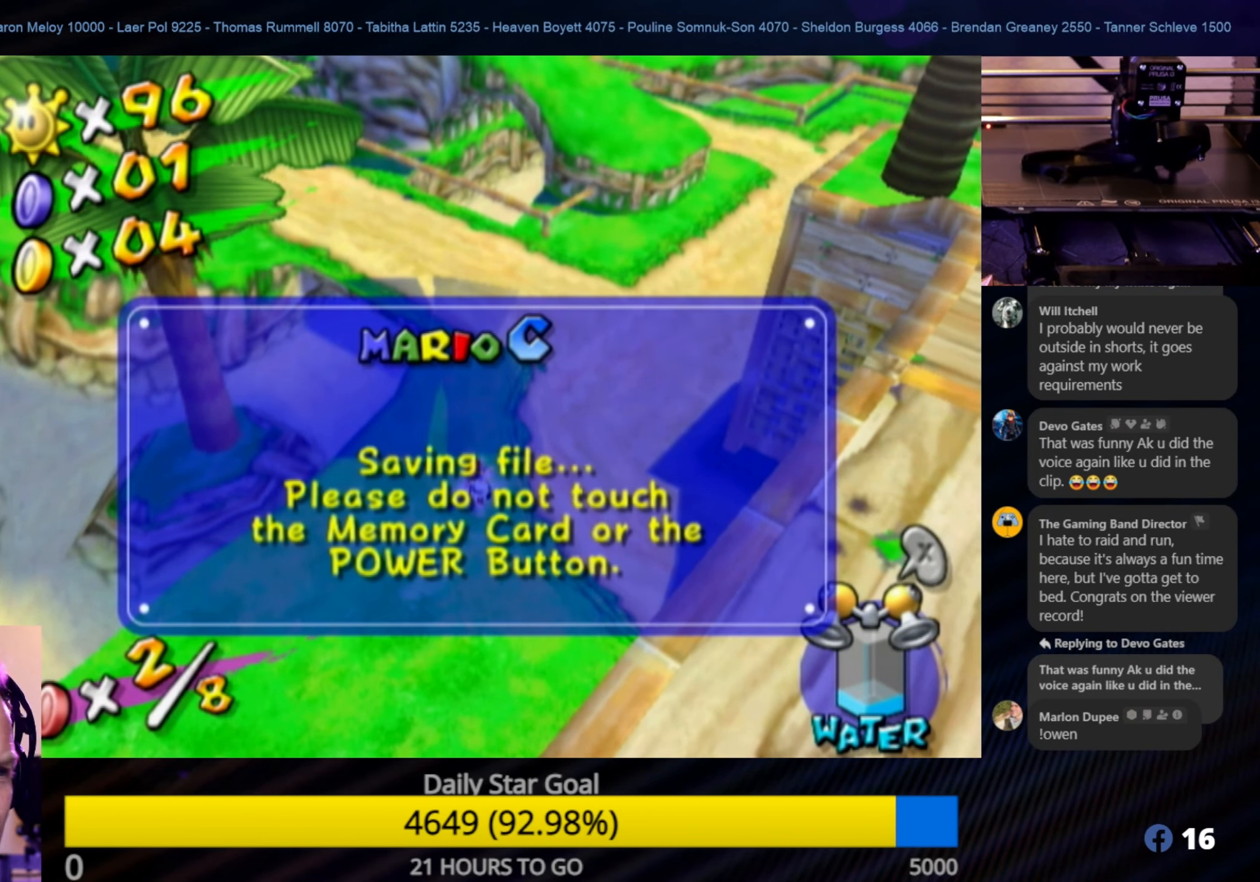
{"buttons": ["A"], "left_stick": "center", "right_stick": "center", "events": [[433, "A", "down"]]}
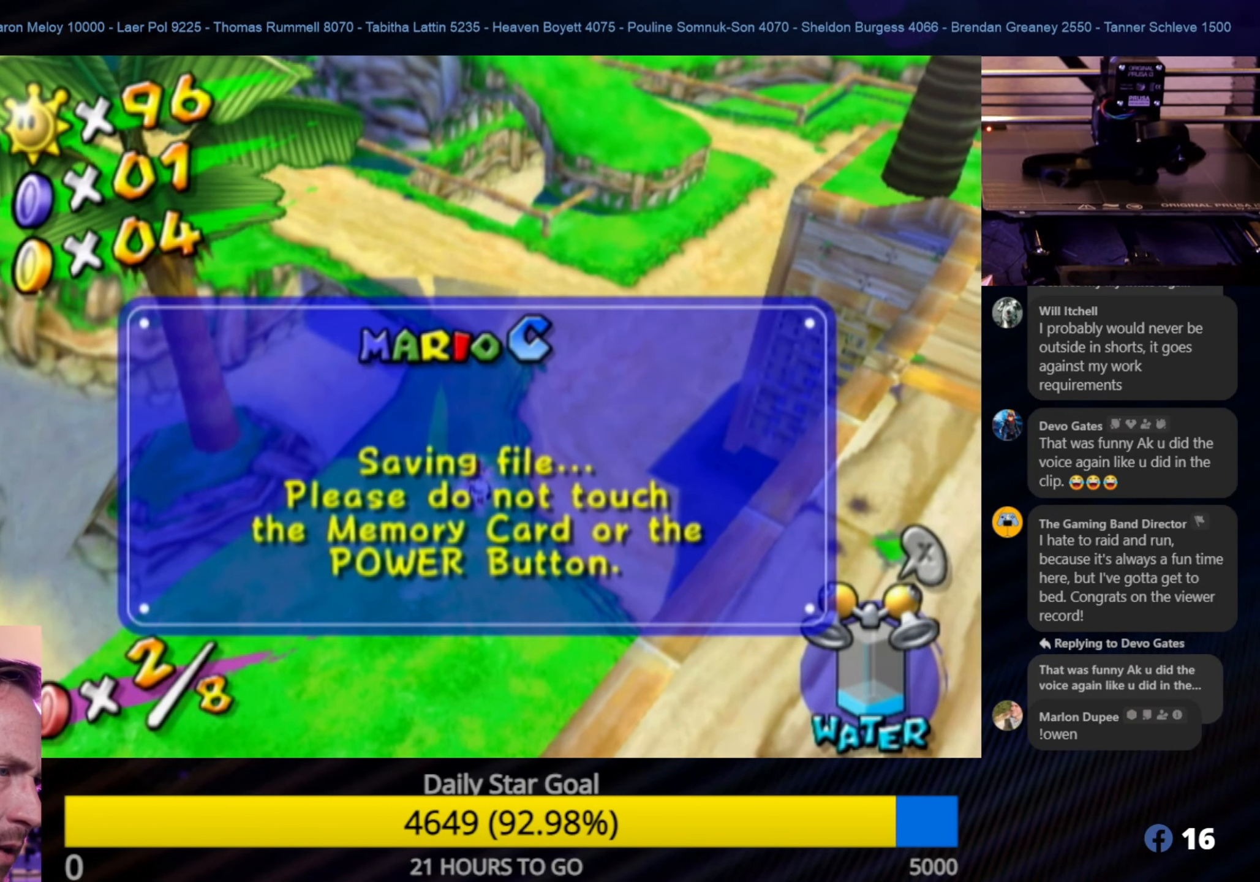
{"buttons": [], "left_stick": "center", "right_stick": "center", "events": [[66, "A", "up"]]}